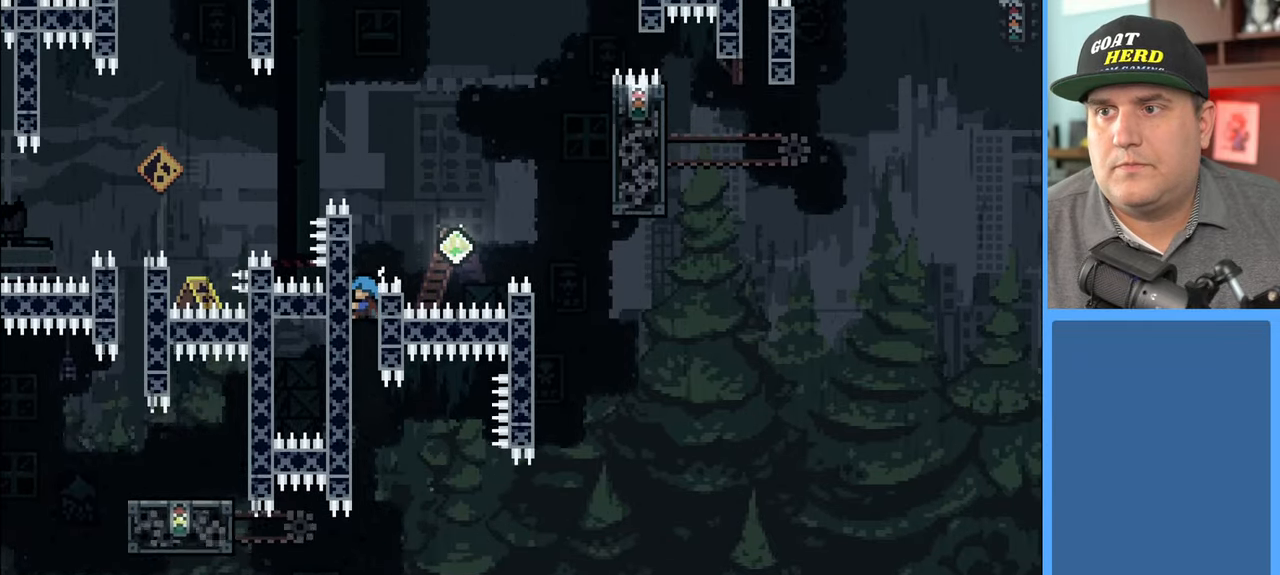
Gameplay with a controller (Xbox layout); each line is a JSON object with the inputs held at the frame after it. "events" lists button and stick changes between this image and that frame as [ms after this image, input, new state], when the widget could be followed in between.
{"buttons": ["R2"], "left_stick": "center", "right_stick": "center", "events": [[250, "A", "down"], [250, "left_stick", "up-right"], [367, "A", "up"], [500, "left_stick", "center"]]}
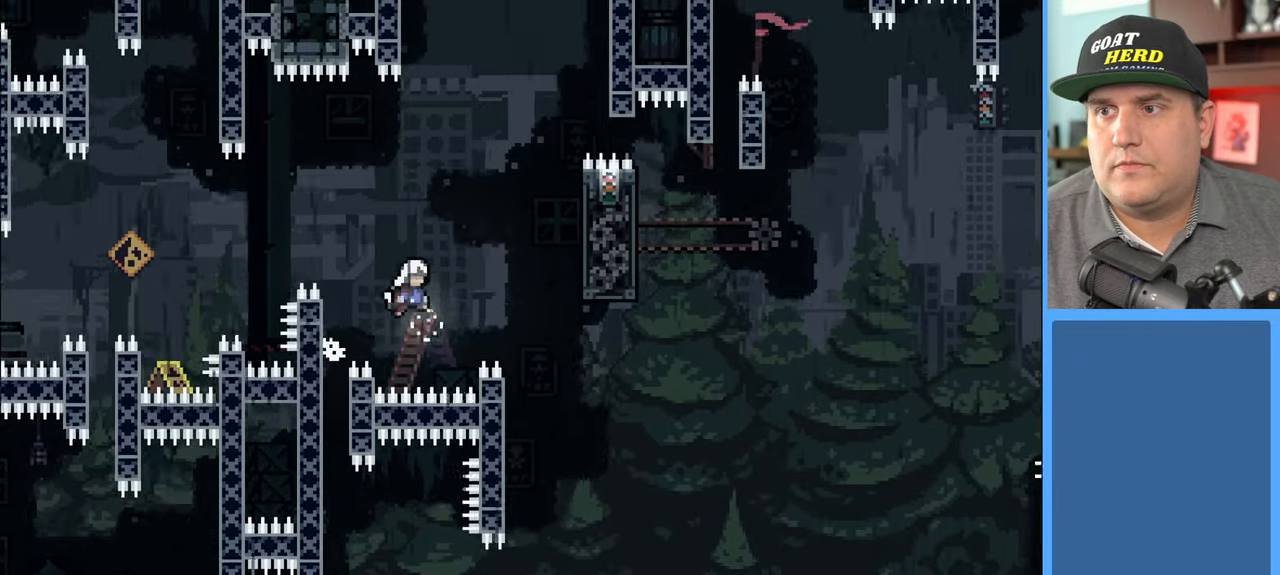
{"buttons": ["X", "R2"], "left_stick": "up-right", "right_stick": "center", "events": [[83, "left_stick", "right"], [183, "X", "down"], [183, "left_stick", "up-right"]]}
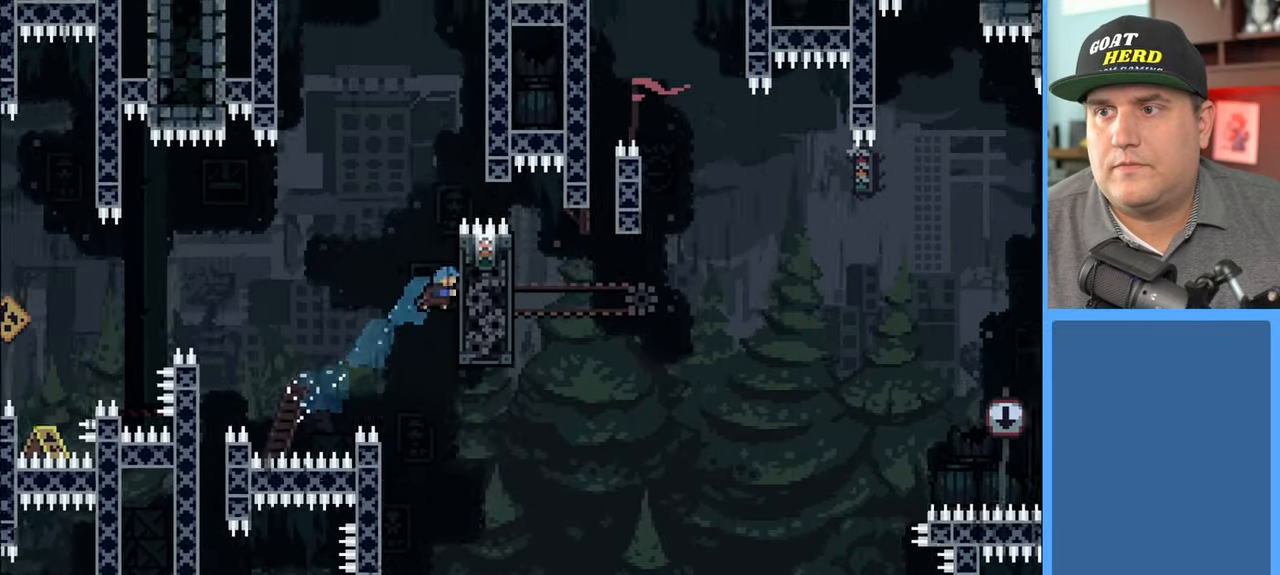
{"buttons": ["R2"], "left_stick": "center", "right_stick": "center", "events": [[33, "X", "up"], [150, "left_stick", "up"], [383, "left_stick", "center"]]}
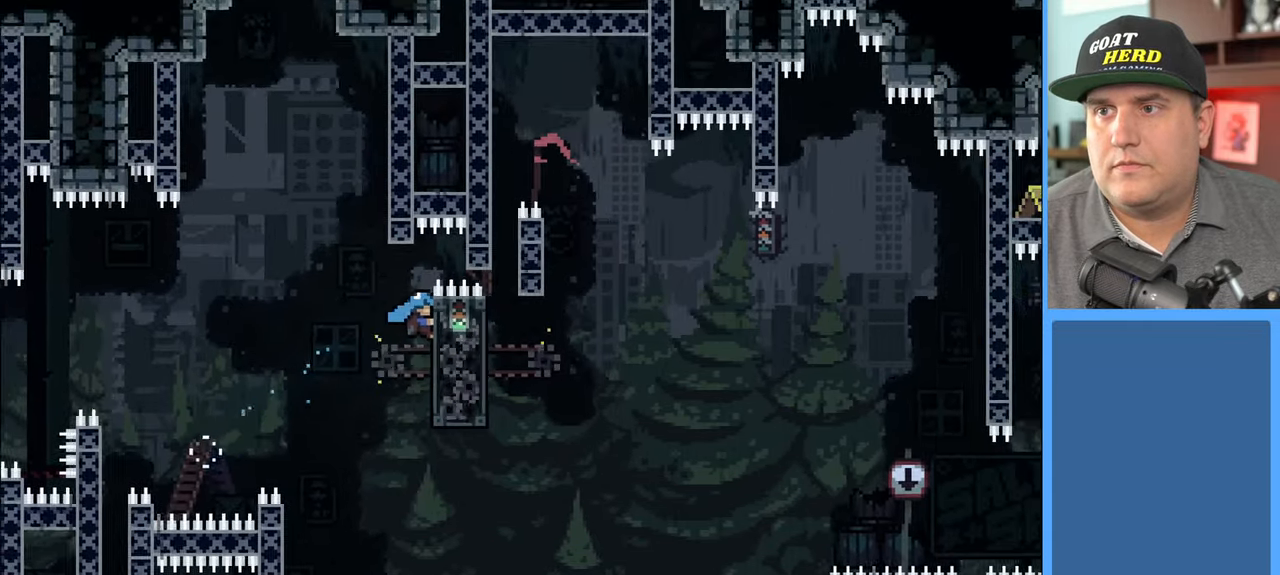
{"buttons": ["R2"], "left_stick": "up", "right_stick": "center", "events": [[367, "left_stick", "up"]]}
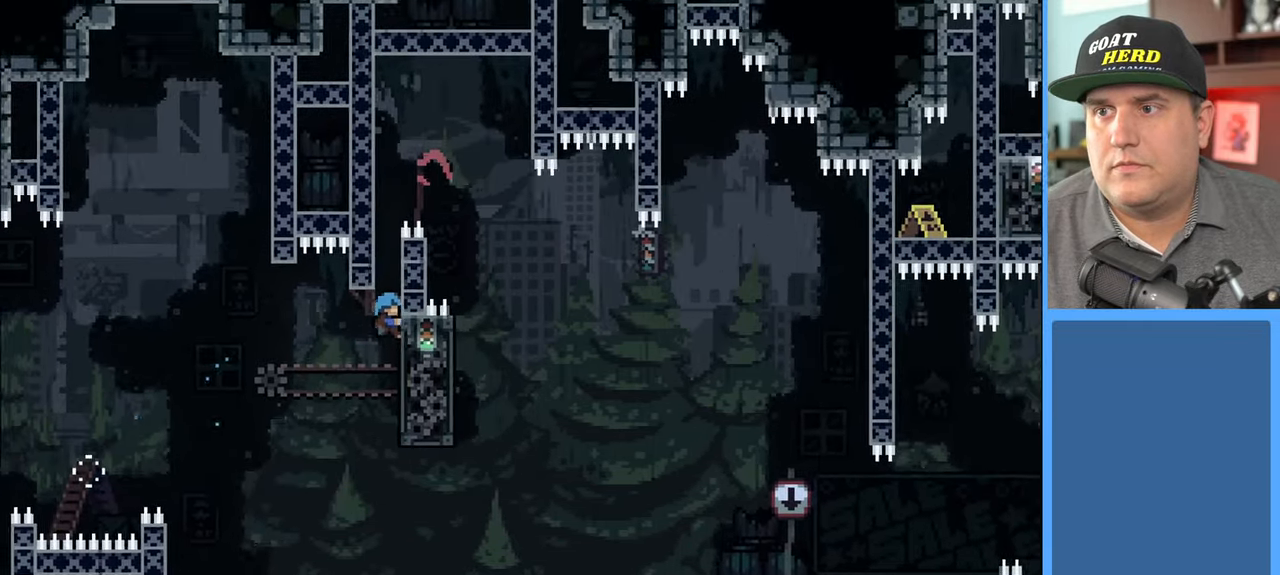
{"buttons": ["R2"], "left_stick": "up-left", "right_stick": "center", "events": [[100, "X", "down"], [267, "L3", "down"], [300, "X", "up"], [350, "L3", "up"], [367, "left_stick", "up-left"]]}
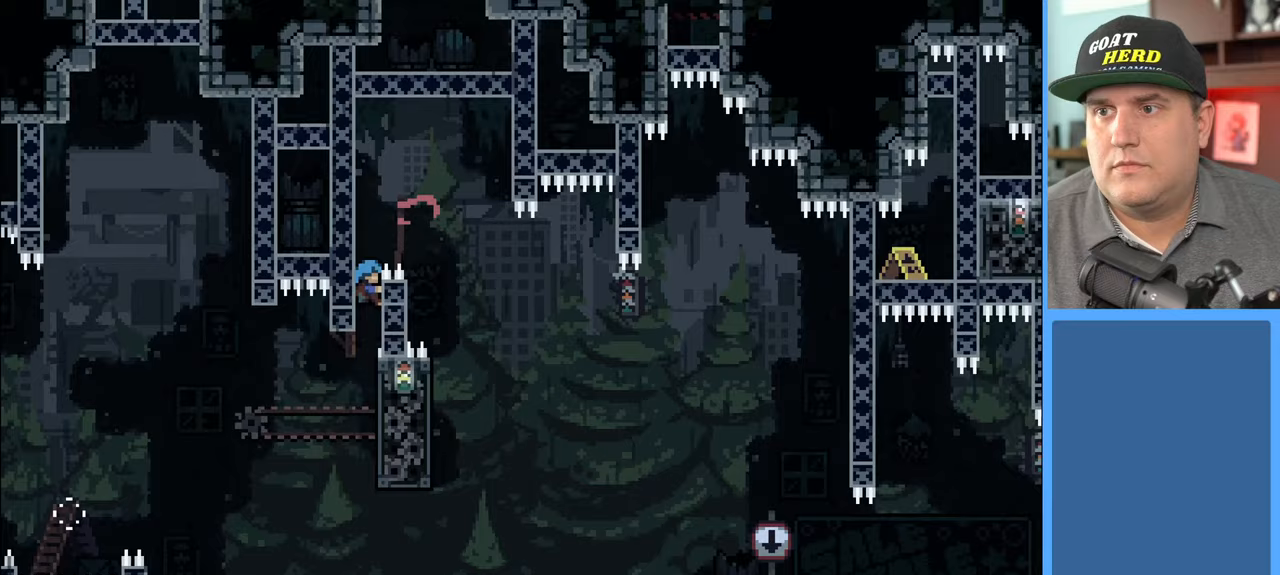
{"buttons": [], "left_stick": "center", "right_stick": "center", "events": [[83, "A", "down"], [150, "left_stick", "up-right"], [250, "A", "up"], [317, "left_stick", "right"], [417, "R2", "up"], [483, "left_stick", "center"]]}
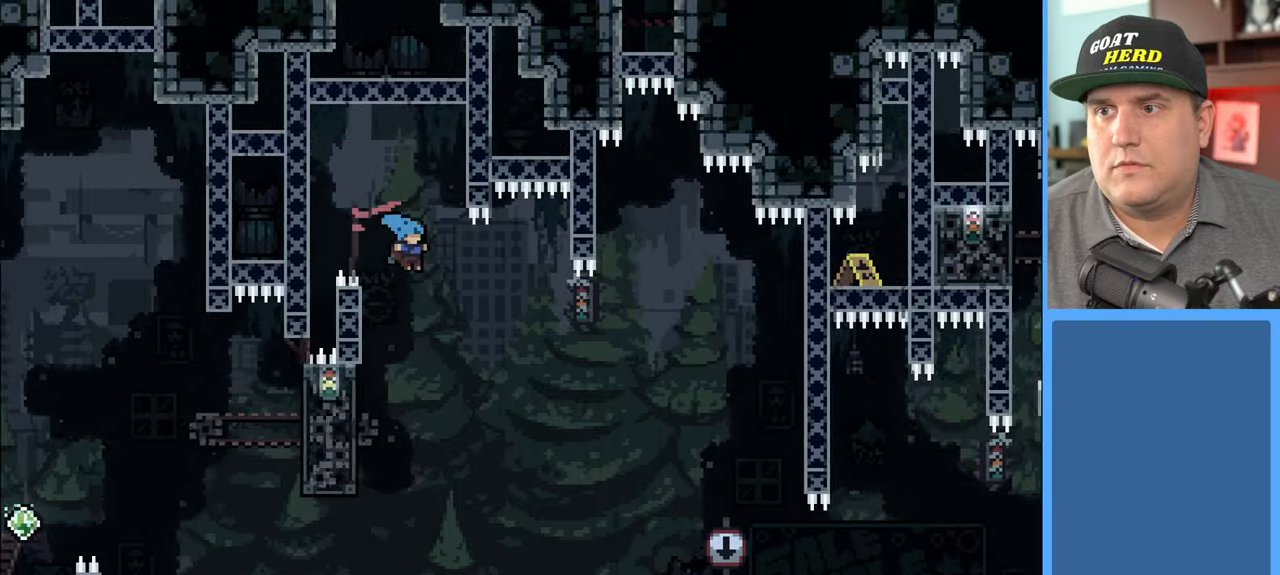
{"buttons": ["R2"], "left_stick": "up-left", "right_stick": "center", "events": [[50, "left_stick", "left"], [117, "L3", "down"], [183, "R2", "down"], [483, "L3", "up"], [483, "left_stick", "up-left"]]}
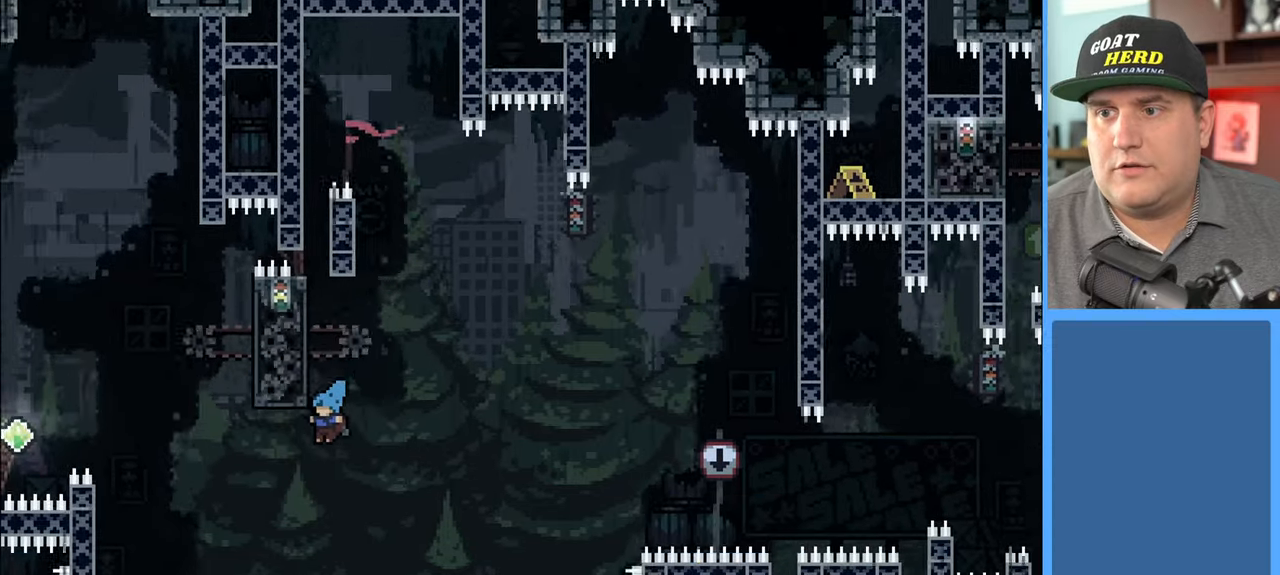
{"buttons": [], "left_stick": "center", "right_stick": "center", "events": [[433, "R2", "up"], [467, "left_stick", "center"]]}
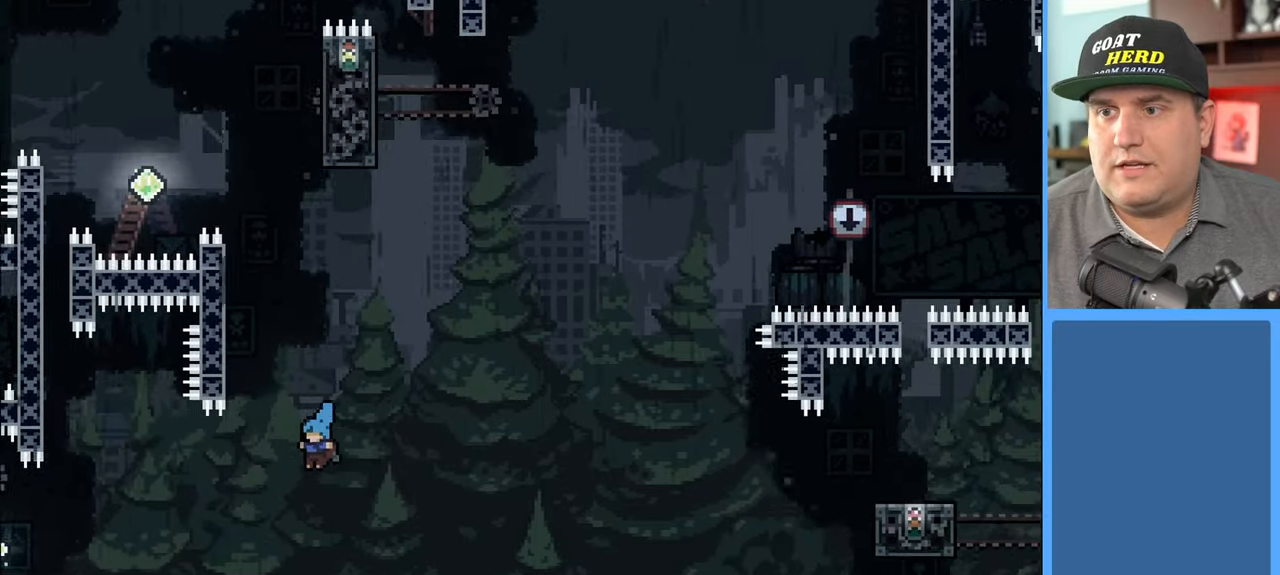
{"buttons": [], "left_stick": "center", "right_stick": "center", "events": []}
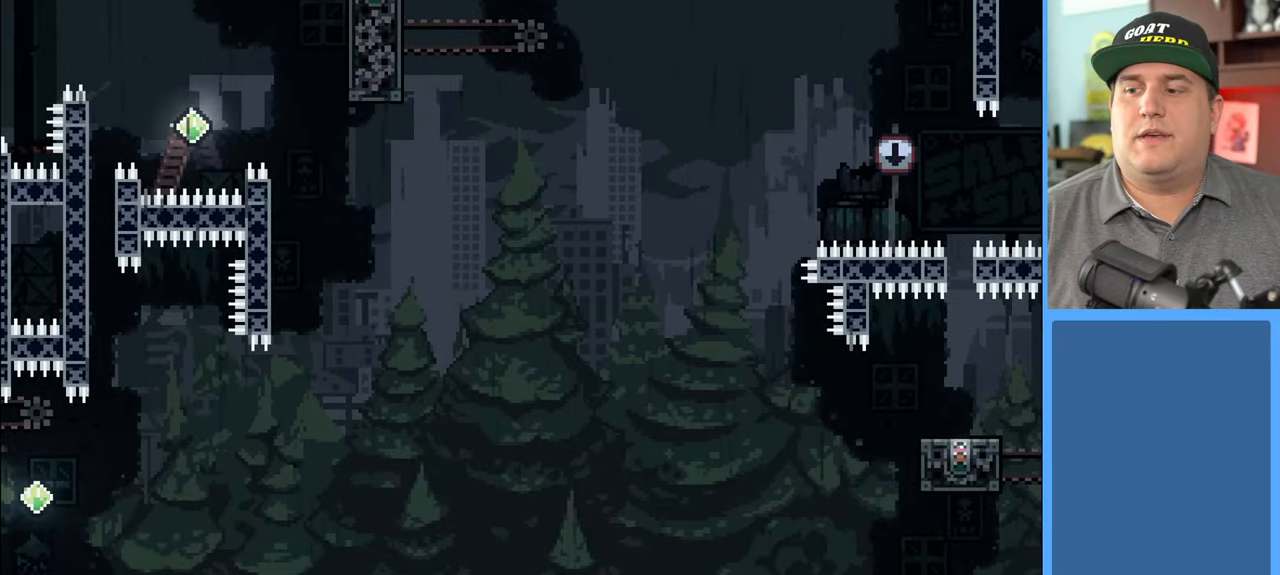
{"buttons": ["R2"], "left_stick": "center", "right_stick": "center", "events": [[367, "R2", "down"]]}
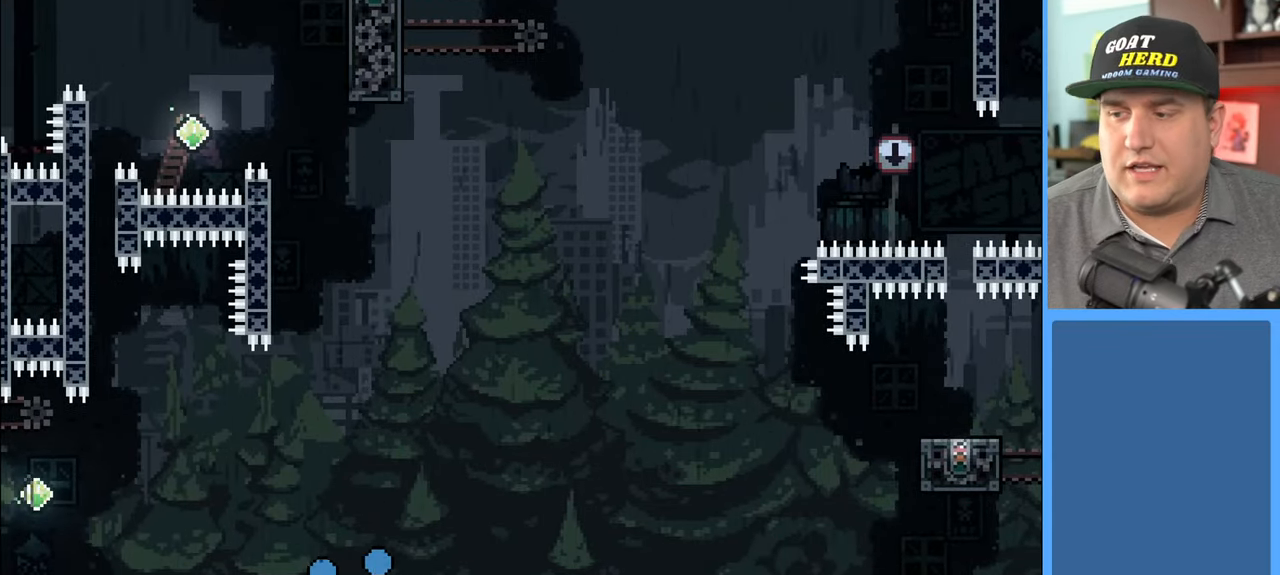
{"buttons": ["R2"], "left_stick": "center", "right_stick": "center", "events": []}
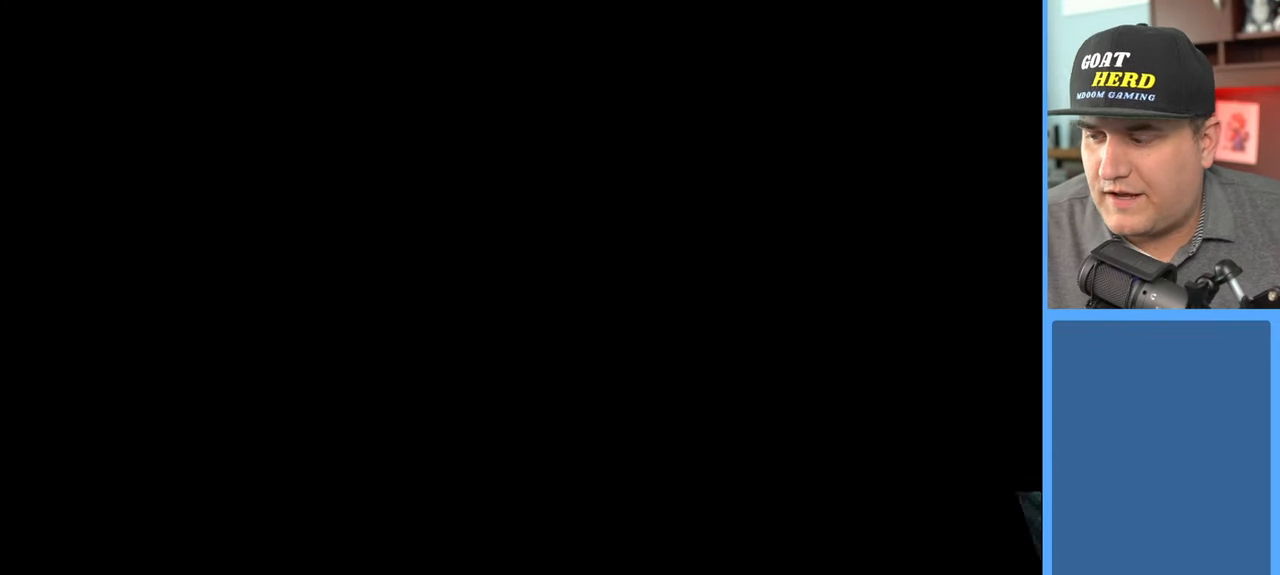
{"buttons": ["R2"], "left_stick": "center", "right_stick": "center", "events": []}
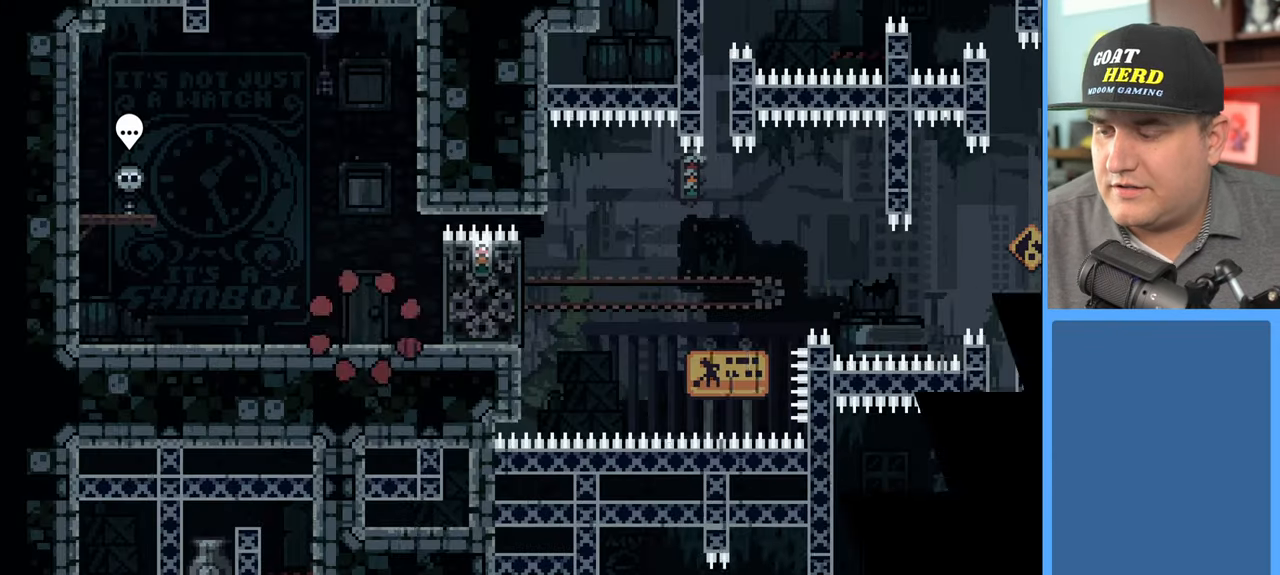
{"buttons": ["R2"], "left_stick": "center", "right_stick": "center", "events": [[183, "R2", "up"], [367, "R2", "down"]]}
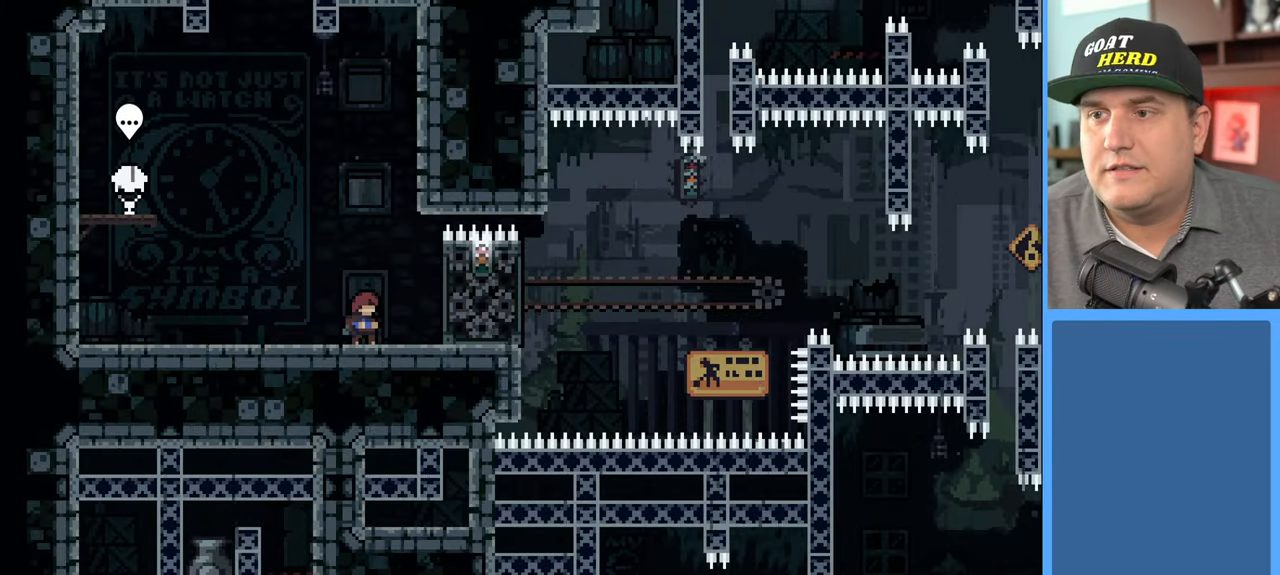
{"buttons": ["R2"], "left_stick": "right", "right_stick": "center", "events": [[50, "left_stick", "right"], [133, "A", "down"], [200, "A", "up"]]}
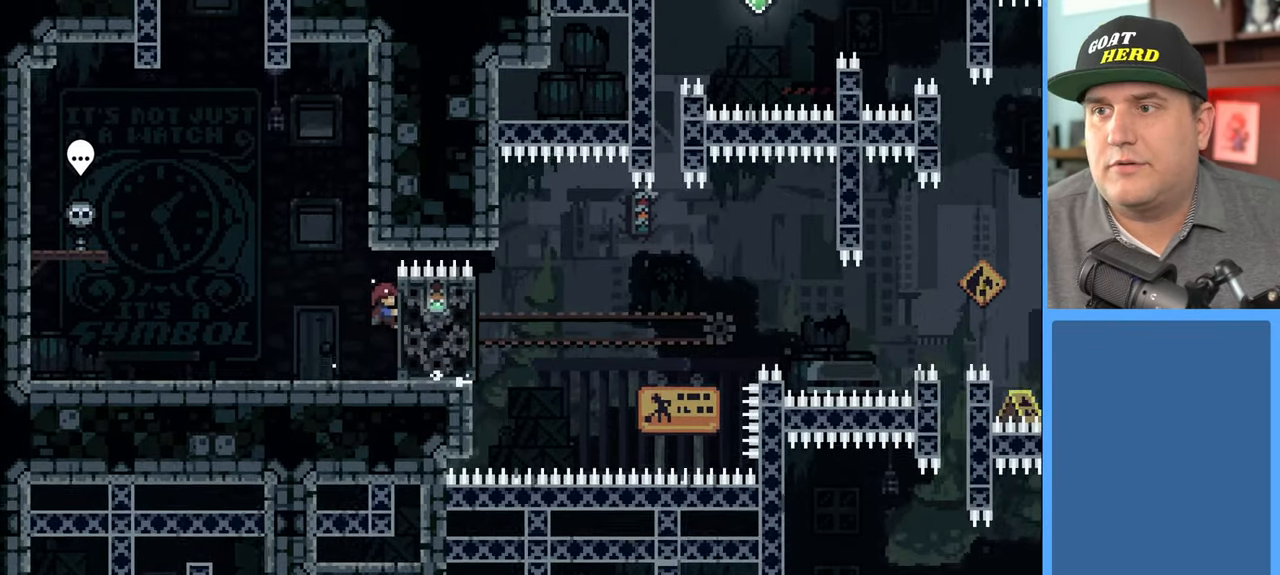
{"buttons": ["R2"], "left_stick": "center", "right_stick": "center", "events": [[83, "left_stick", "center"], [200, "left_stick", "up"], [433, "left_stick", "center"]]}
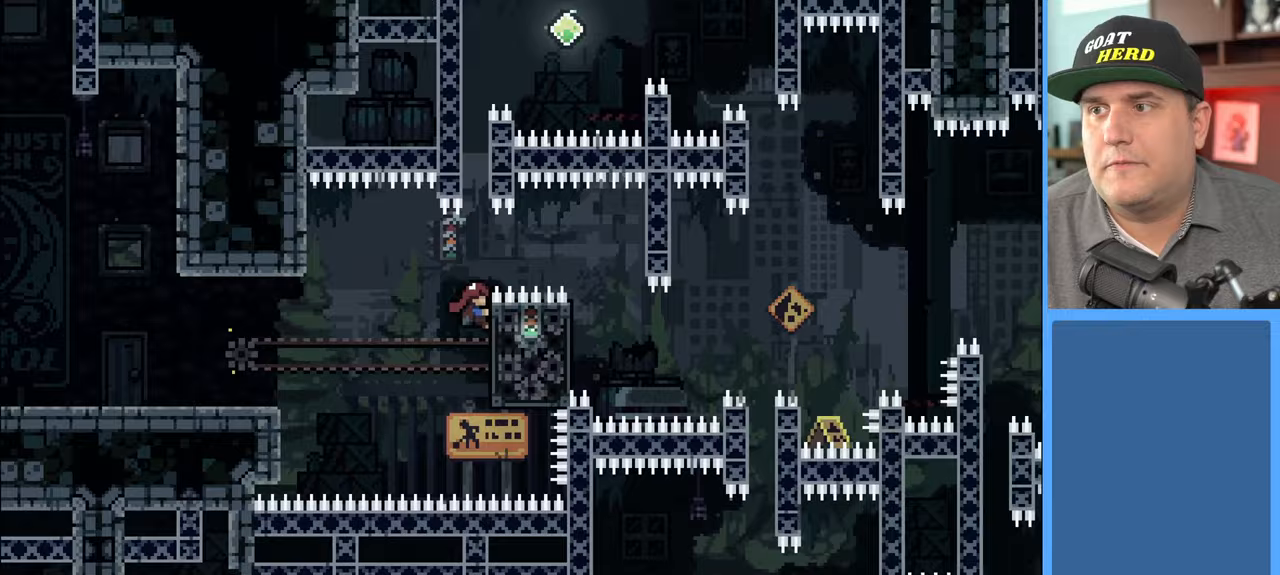
{"buttons": ["R2"], "left_stick": "up", "right_stick": "center", "events": [[83, "left_stick", "up"], [150, "L3", "down"], [167, "X", "down"], [383, "X", "up"], [500, "L3", "up"]]}
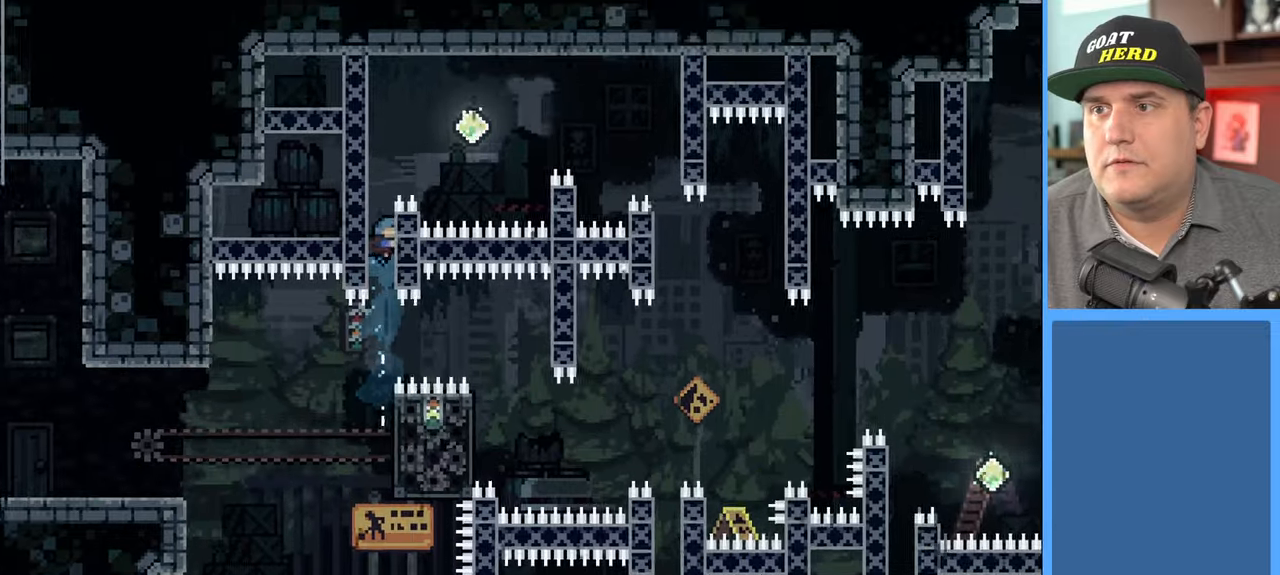
{"buttons": ["A", "R2"], "left_stick": "up-right", "right_stick": "center", "events": [[67, "left_stick", "up-left"], [433, "A", "down"], [450, "left_stick", "up-right"]]}
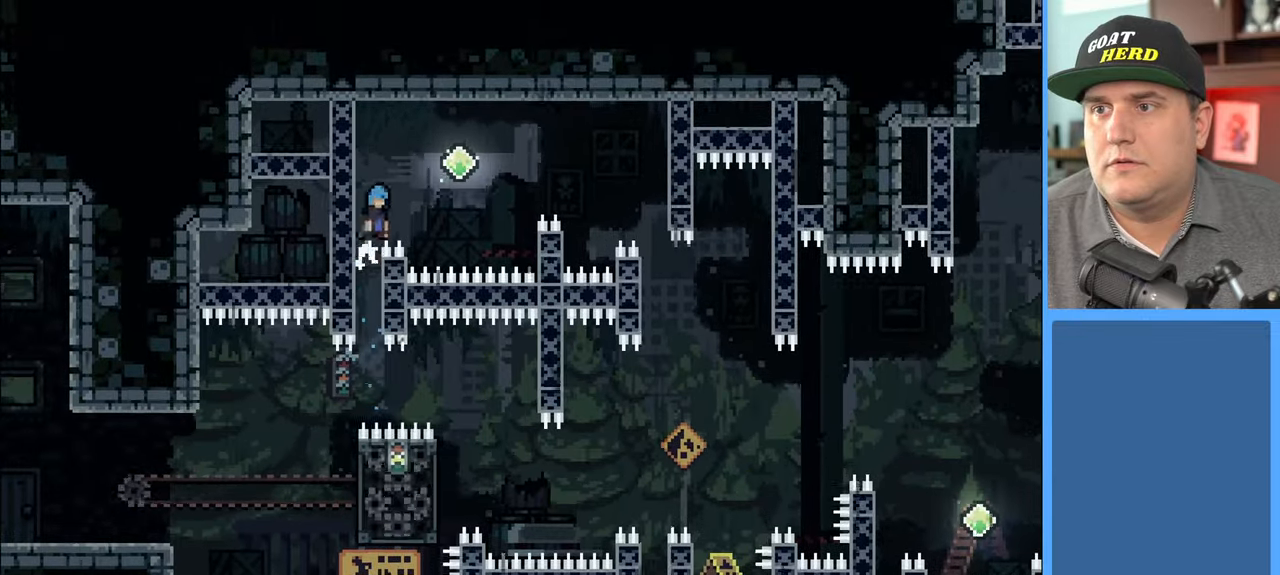
{"buttons": ["X", "R2"], "left_stick": "up-right", "right_stick": "center", "events": [[267, "A", "up"], [383, "X", "down"]]}
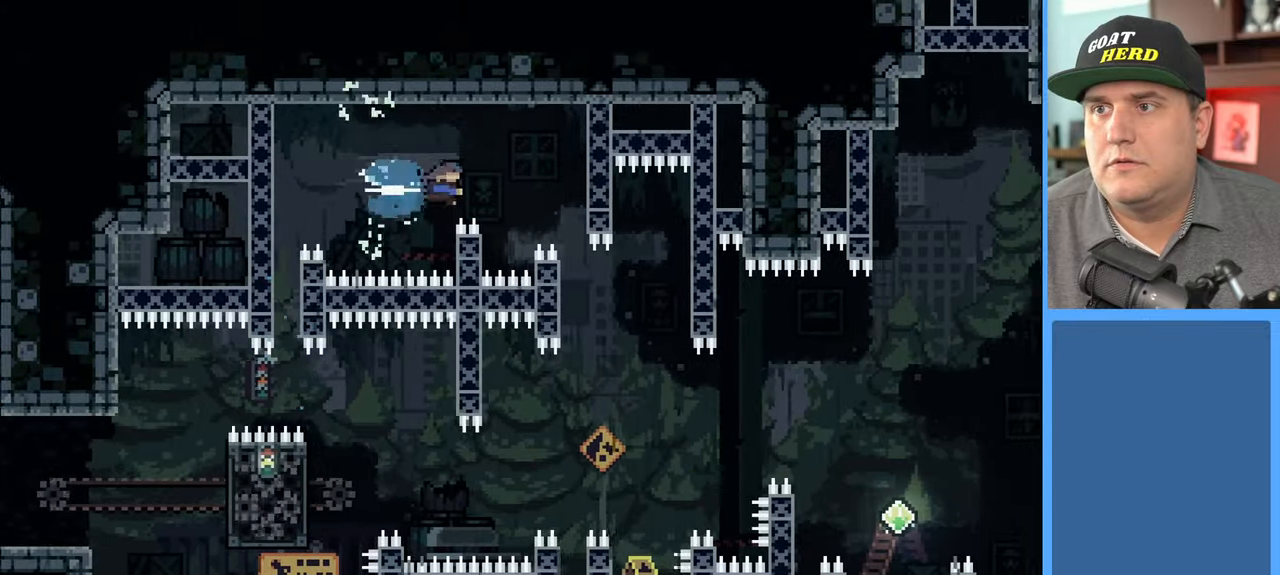
{"buttons": [], "left_stick": "center", "right_stick": "center", "events": [[50, "X", "up"], [400, "left_stick", "center"], [417, "R2", "up"]]}
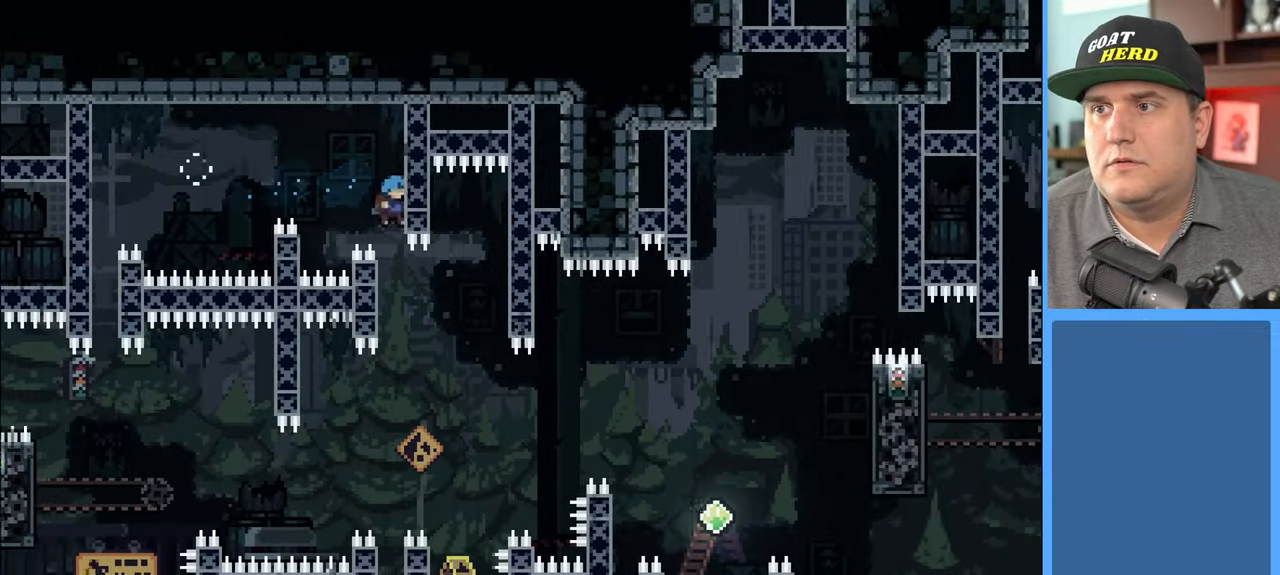
{"buttons": [], "left_stick": "center", "right_stick": "center", "events": []}
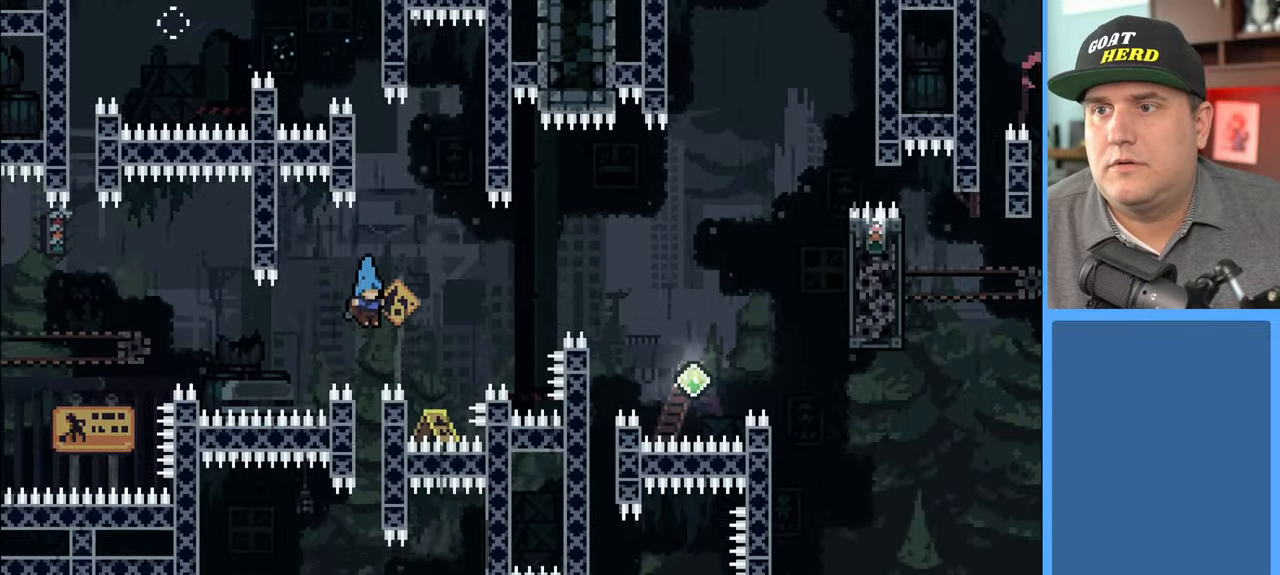
{"buttons": [], "left_stick": "center", "right_stick": "center", "events": []}
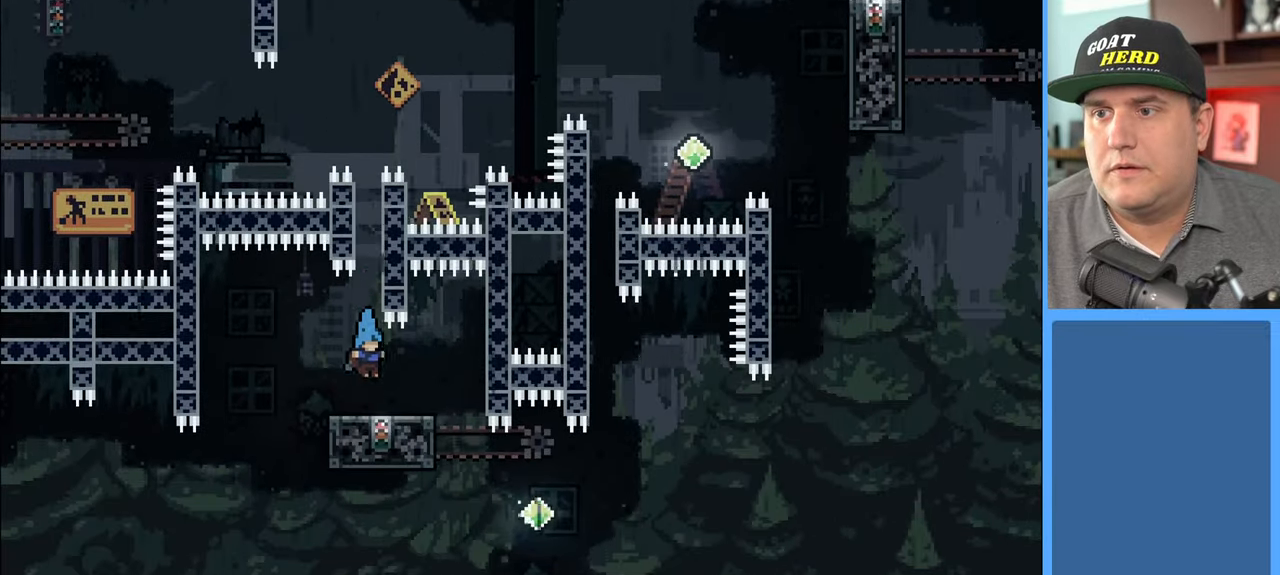
{"buttons": ["R2"], "left_stick": "center", "right_stick": "center", "events": [[167, "R2", "down"]]}
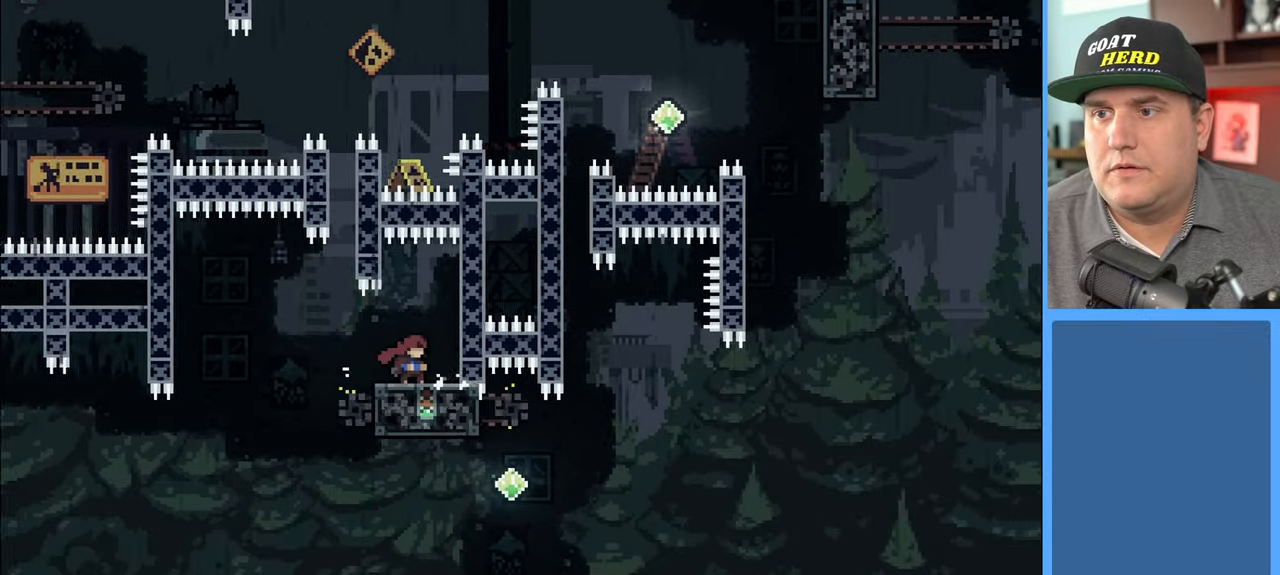
{"buttons": ["R2"], "left_stick": "right", "right_stick": "center", "events": [[67, "left_stick", "up-left"], [183, "left_stick", "center"], [333, "left_stick", "left"], [483, "left_stick", "right"]]}
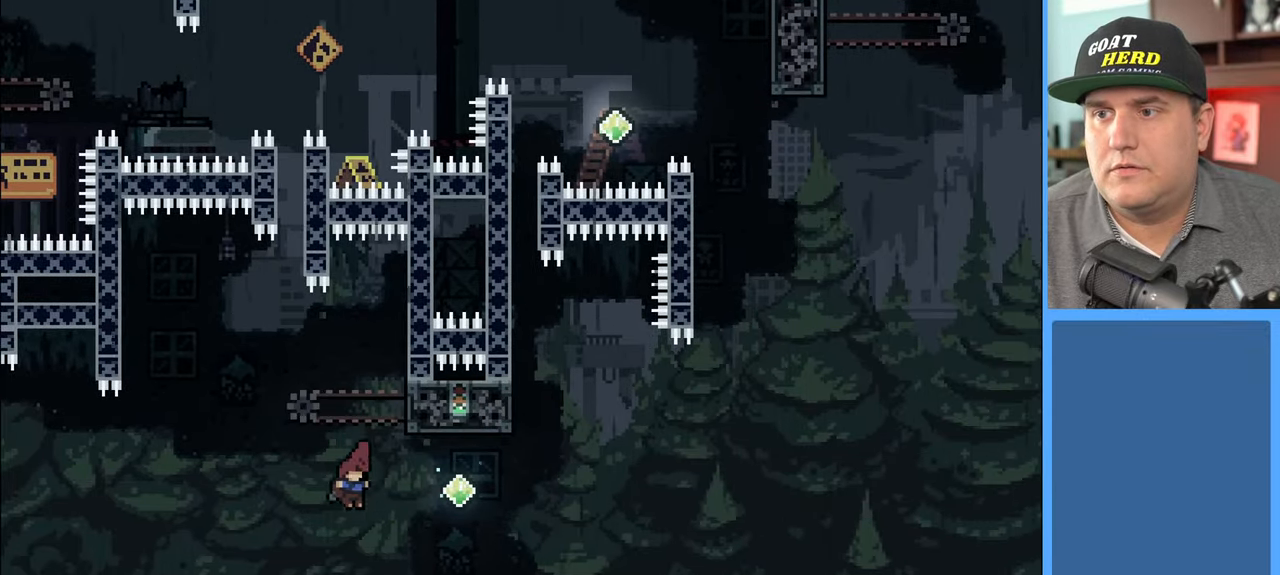
{"buttons": ["X", "R2", "L3"], "left_stick": "up", "right_stick": "center", "events": [[67, "X", "down"], [67, "left_stick", "up-right"], [250, "X", "up"], [433, "left_stick", "up"], [450, "L3", "down"], [467, "X", "down"]]}
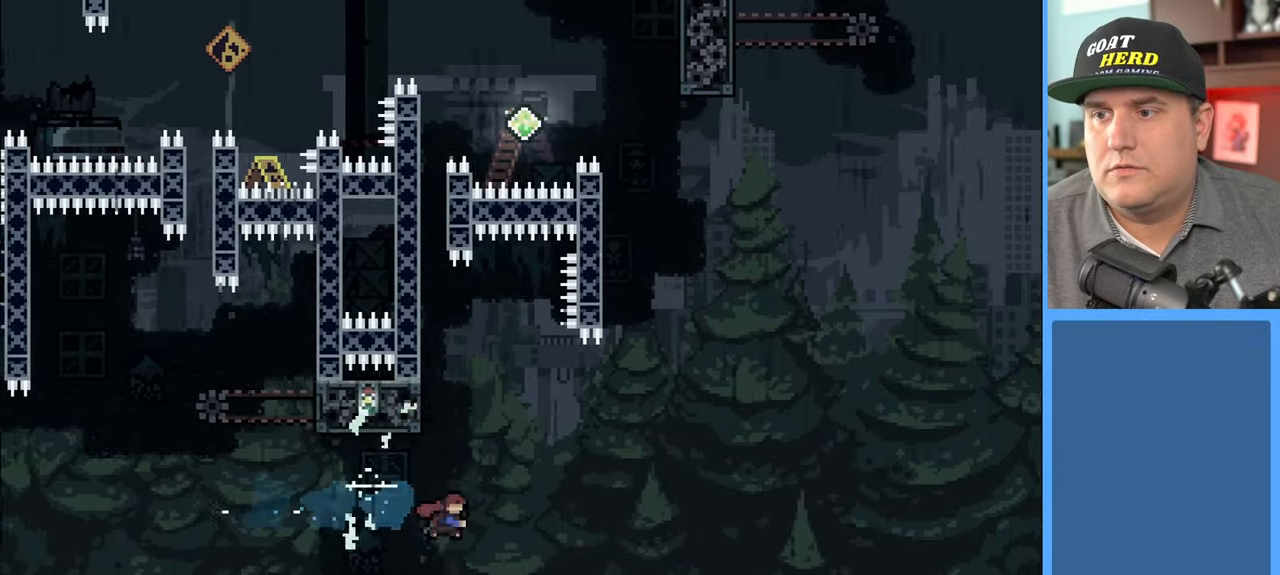
{"buttons": ["R2"], "left_stick": "up-left", "right_stick": "center", "events": [[233, "L3", "up"], [233, "left_stick", "up-left"], [417, "X", "up"]]}
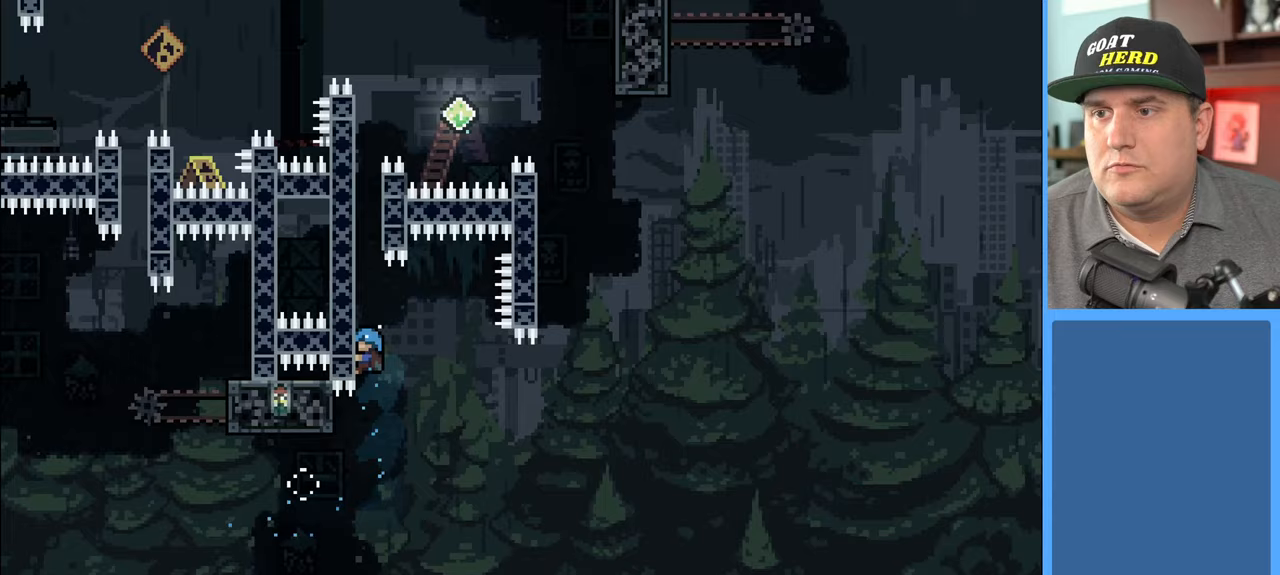
{"buttons": ["R2"], "left_stick": "up", "right_stick": "center", "events": [[267, "left_stick", "up"]]}
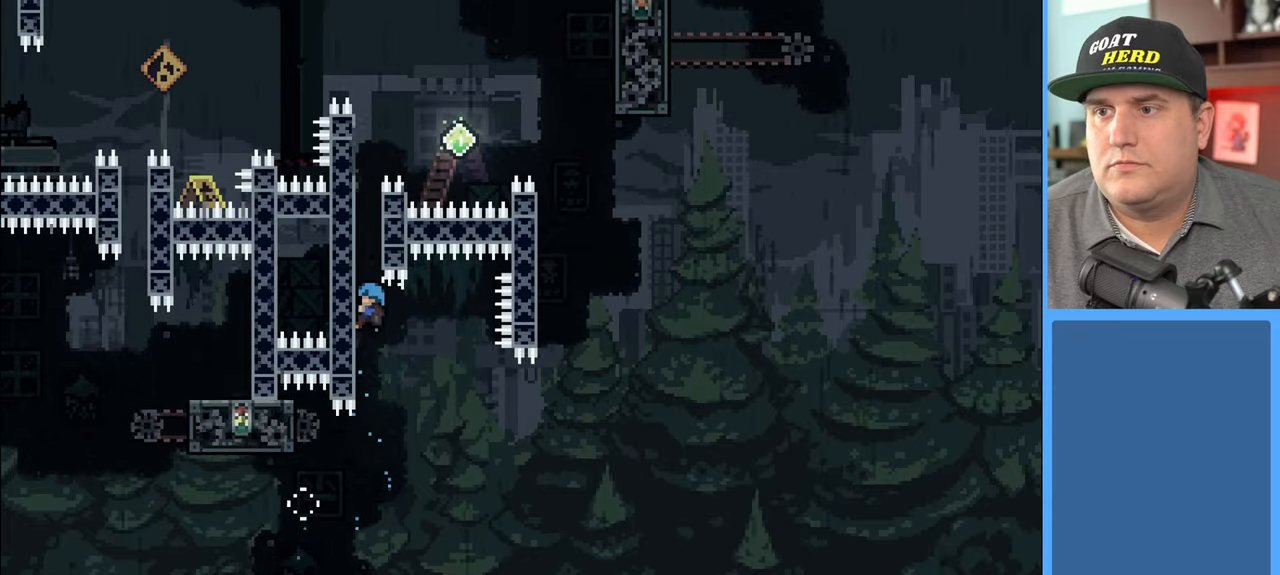
{"buttons": ["R2"], "left_stick": "up", "right_stick": "center", "events": []}
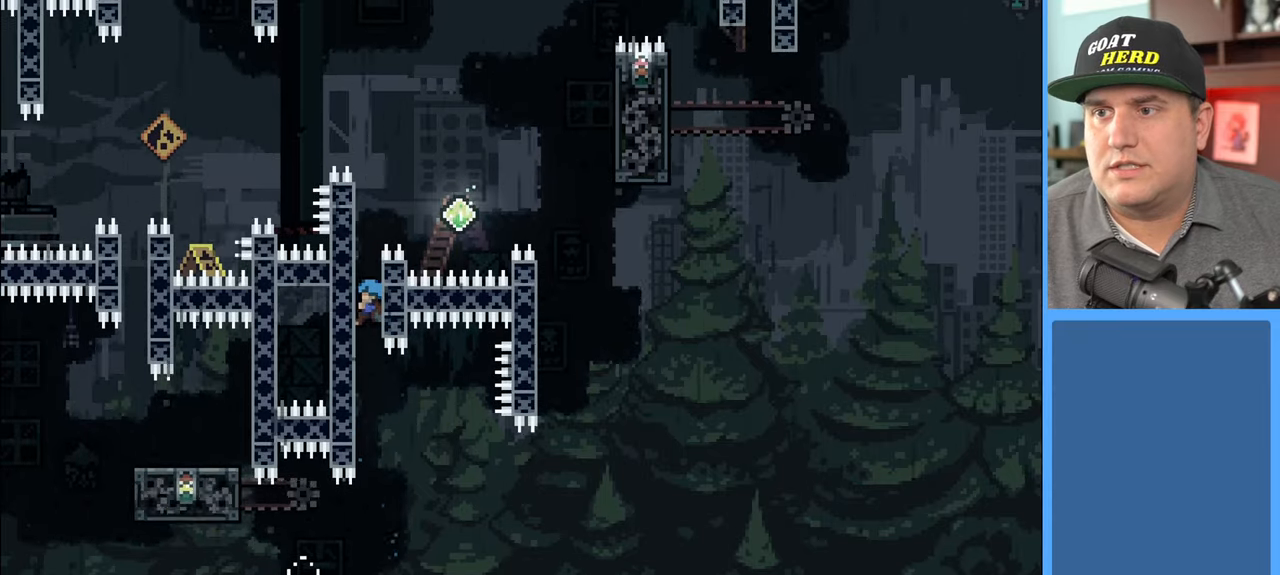
{"buttons": ["A", "R2"], "left_stick": "up-right", "right_stick": "center", "events": [[383, "A", "down"], [417, "left_stick", "up-right"]]}
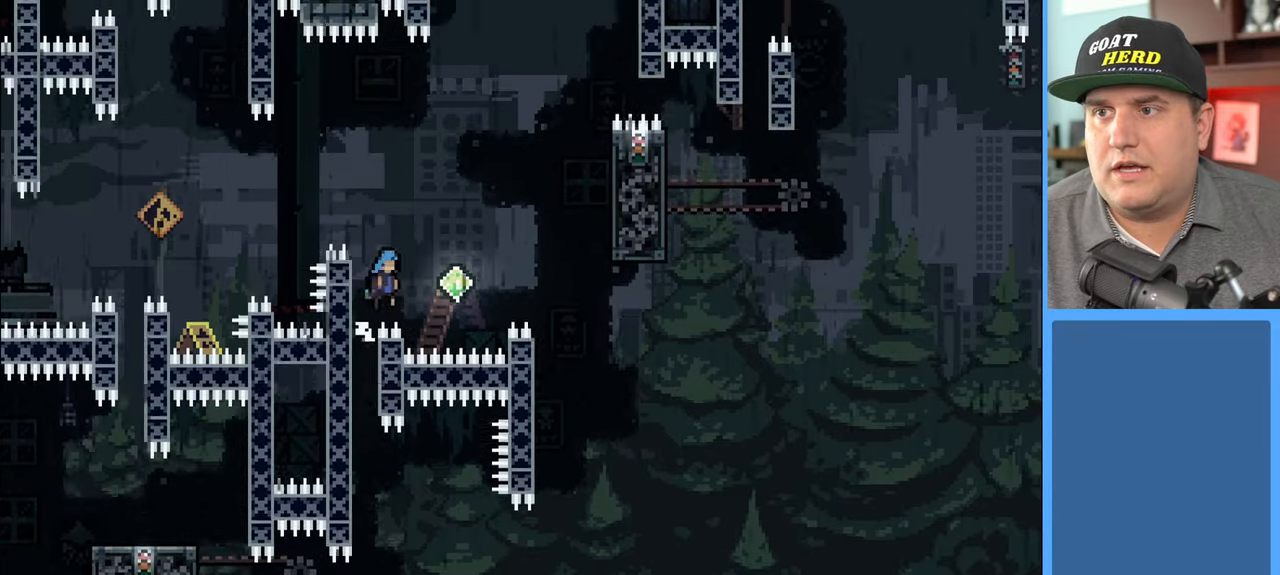
{"buttons": ["X", "R2"], "left_stick": "up-right", "right_stick": "center", "events": [[100, "A", "up"], [183, "left_stick", "center"], [300, "left_stick", "up-right"], [367, "X", "down"]]}
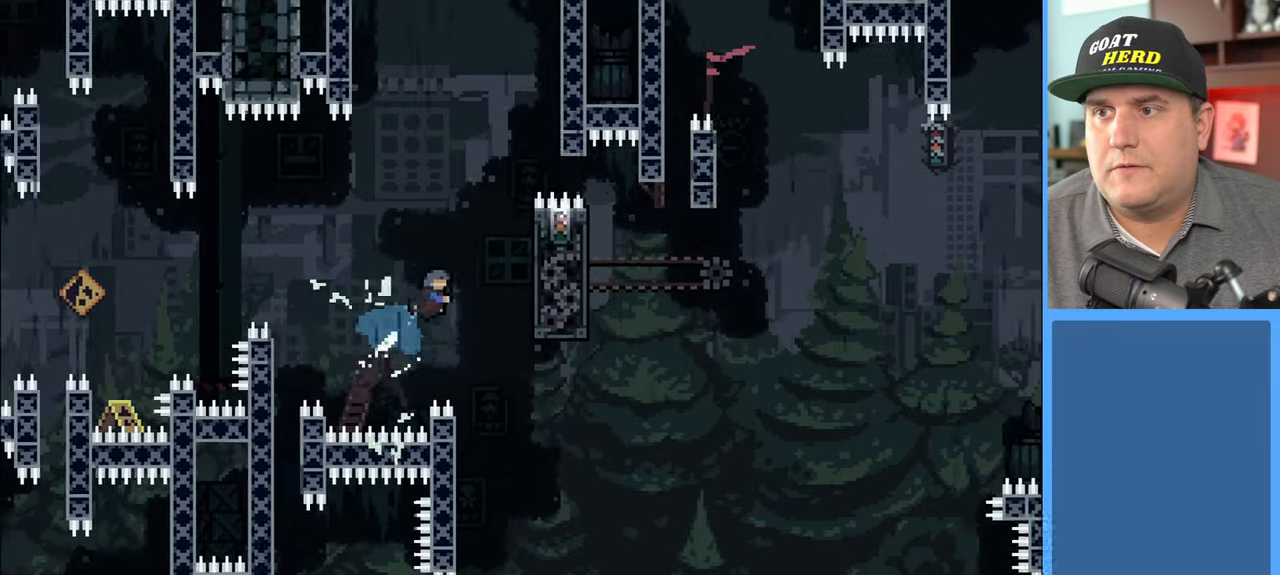
{"buttons": ["R2"], "left_stick": "center", "right_stick": "center", "events": [[100, "X", "up"], [467, "left_stick", "center"]]}